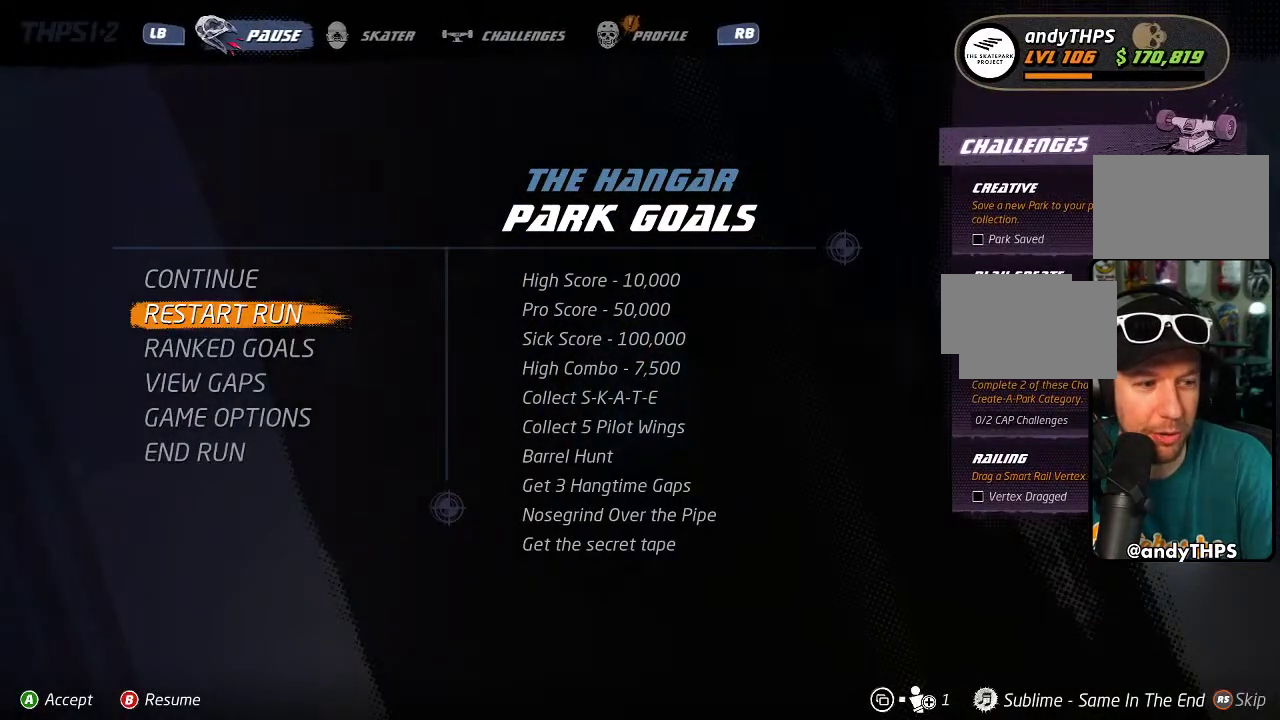
Gameplay with a controller (PlayStation layout); each line is a JSON object with the inputs held at the frame after it. "events" lists button and stick changes between this image and that frame as [ms after this image, input, new state], when the widget could be followed in between. Not read: DPAD_LEFT L3 R3.
{"buttons": [], "left_stick": "center", "right_stick": "center", "events": [[100, "CROSS", "up"]]}
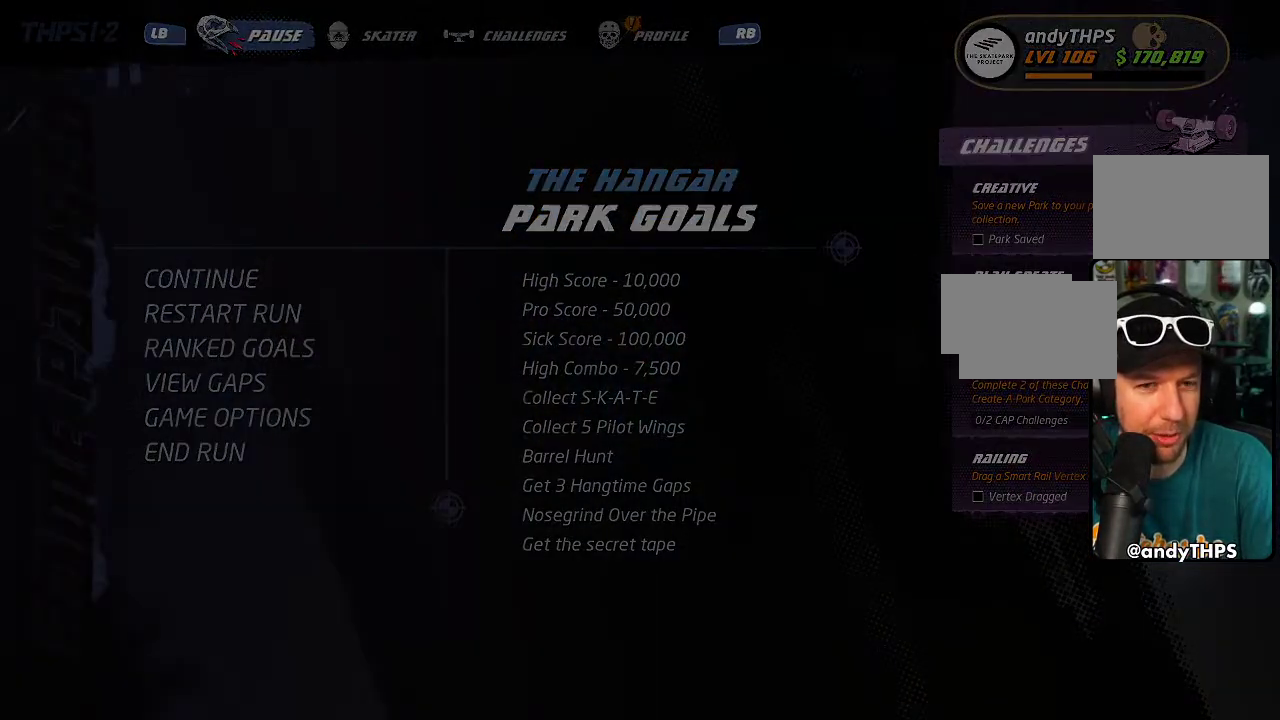
{"buttons": ["CROSS"], "left_stick": "center", "right_stick": "center", "events": [[500, "CROSS", "down"]]}
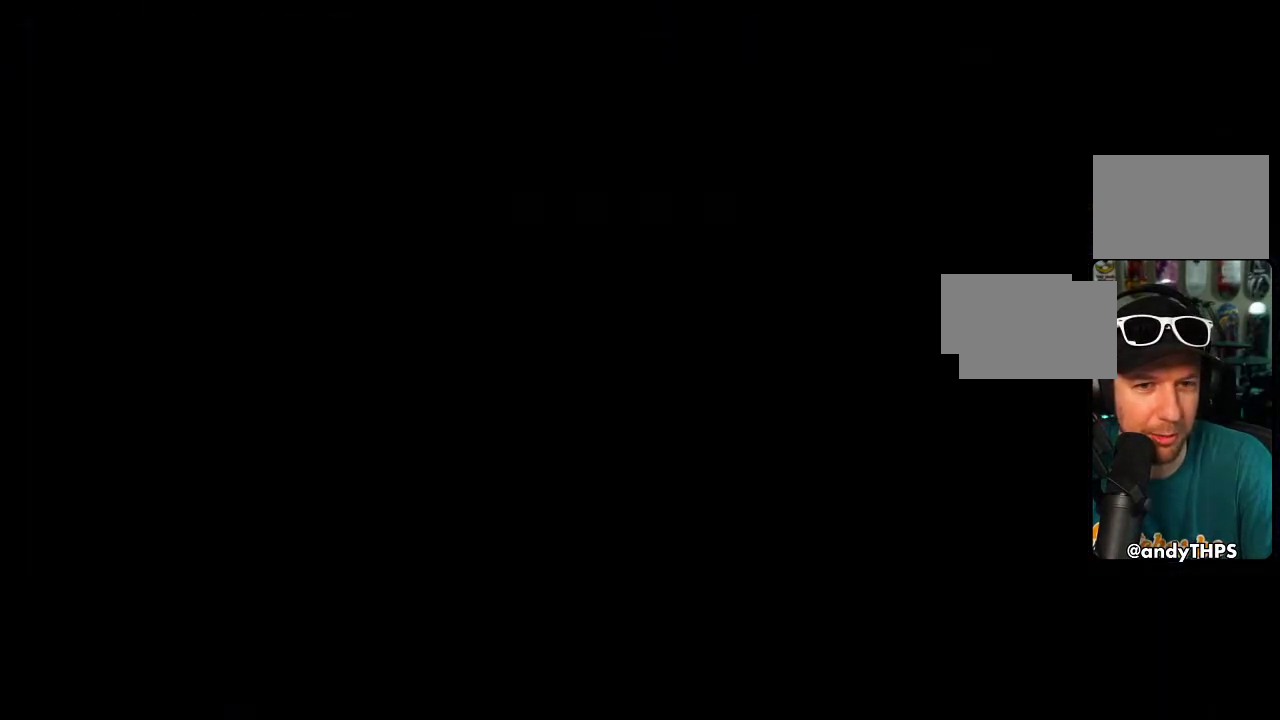
{"buttons": [], "left_stick": "center", "right_stick": "center", "events": [[333, "CROSS", "up"]]}
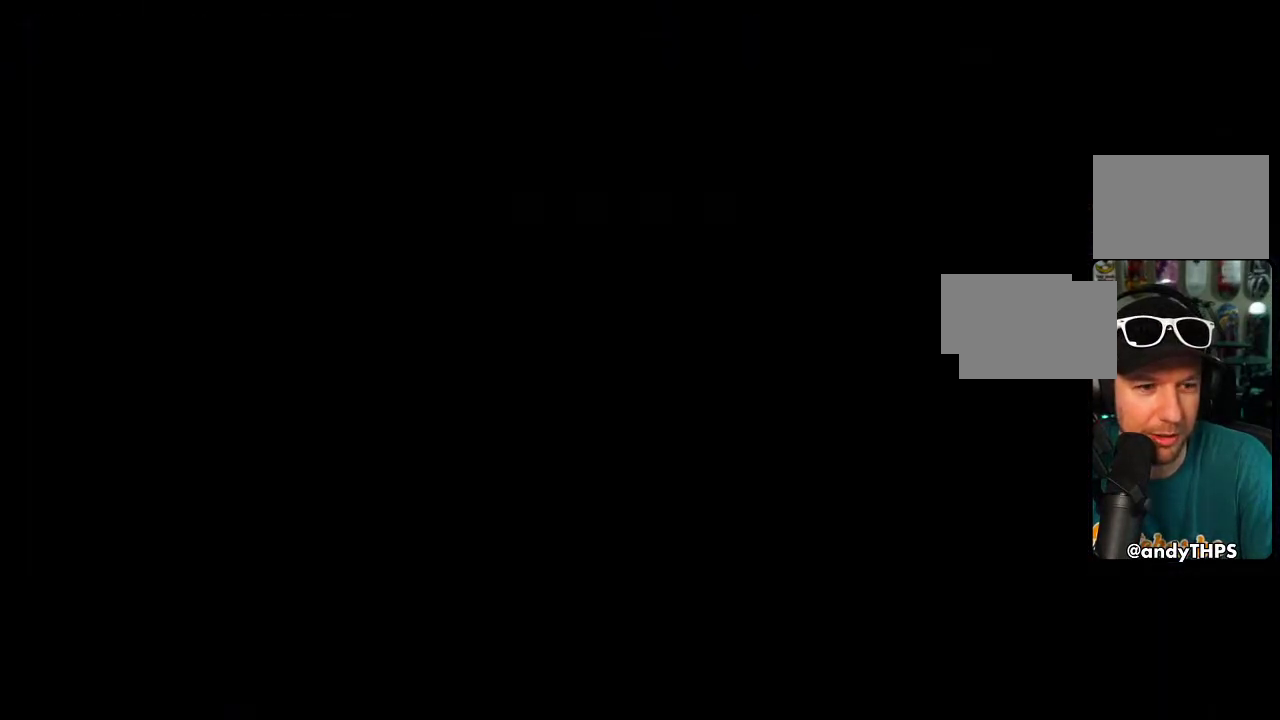
{"buttons": [], "left_stick": "center", "right_stick": "center", "events": [[100, "CROSS", "down"], [417, "CROSS", "up"]]}
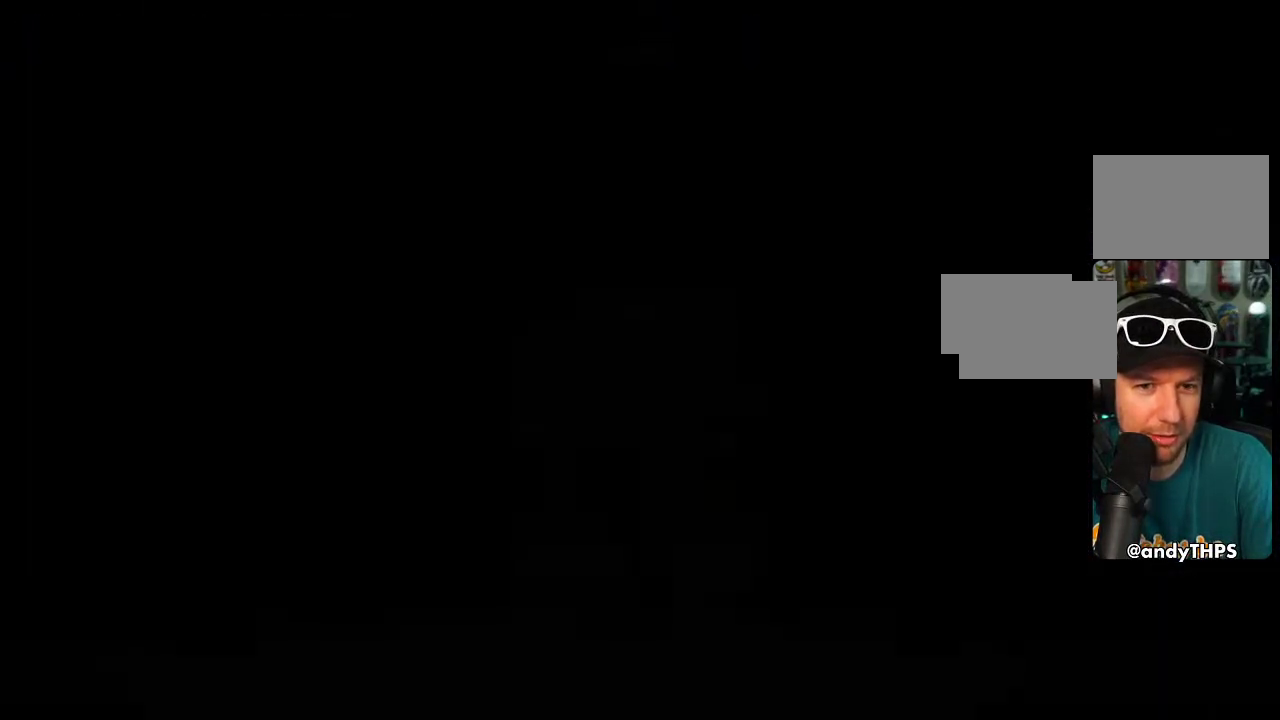
{"buttons": ["CROSS"], "left_stick": "center", "right_stick": "center", "events": [[217, "CROSS", "down"]]}
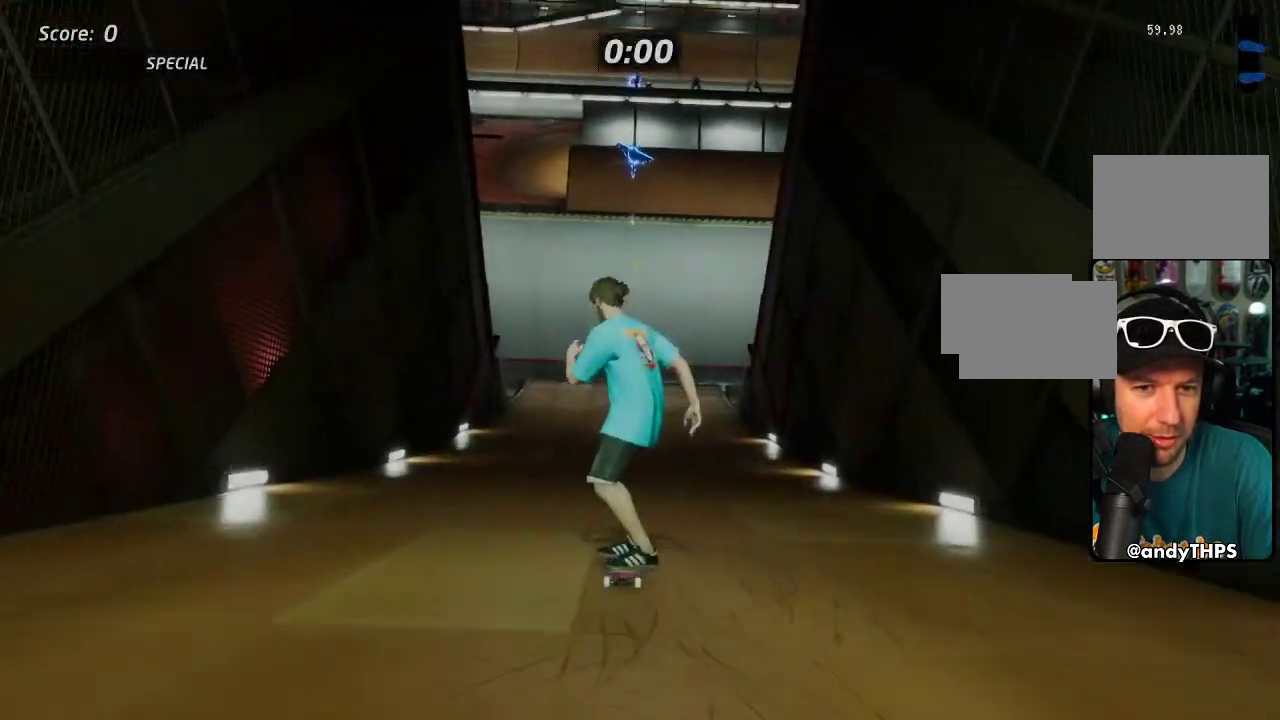
{"buttons": ["CROSS", "DPAD_UP"], "left_stick": "center", "right_stick": "center", "events": [[133, "DPAD_UP", "down"], [233, "DPAD_UP", "up"], [317, "DPAD_UP", "down"], [383, "DPAD_UP", "up"], [467, "DPAD_UP", "down"]]}
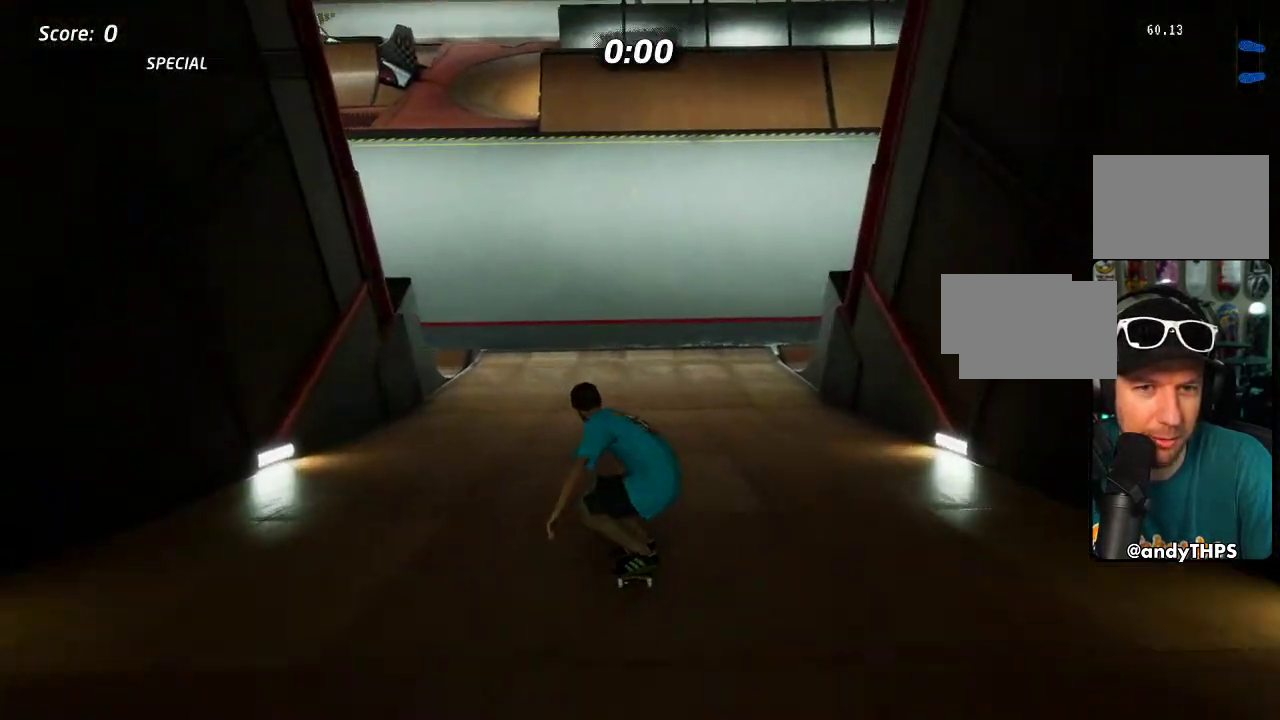
{"buttons": ["CROSS", "DPAD_UP"], "left_stick": "center", "right_stick": "center", "events": [[33, "DPAD_UP", "up"], [50, "CROSS", "up"], [100, "DPAD_UP", "down"], [133, "CROSS", "down"], [217, "CROSS", "up"], [300, "CROSS", "down"]]}
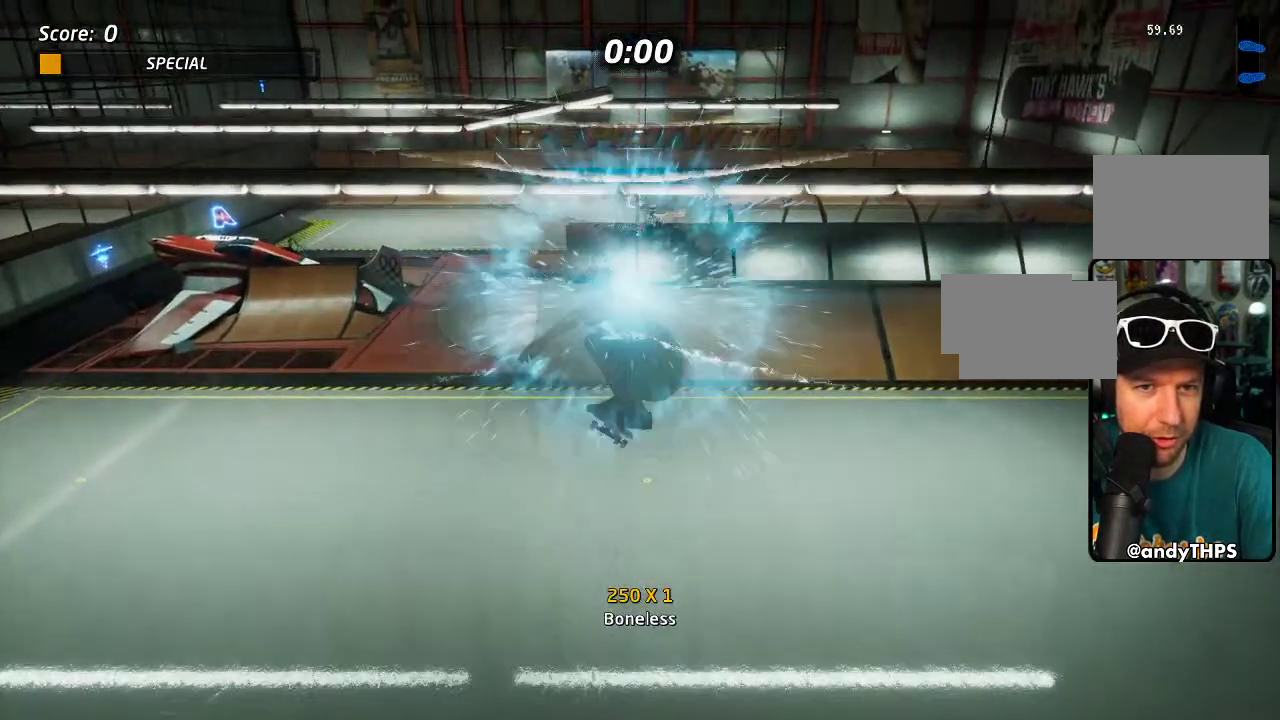
{"buttons": ["CROSS"], "left_stick": "center", "right_stick": "center", "events": [[133, "DPAD_UP", "up"]]}
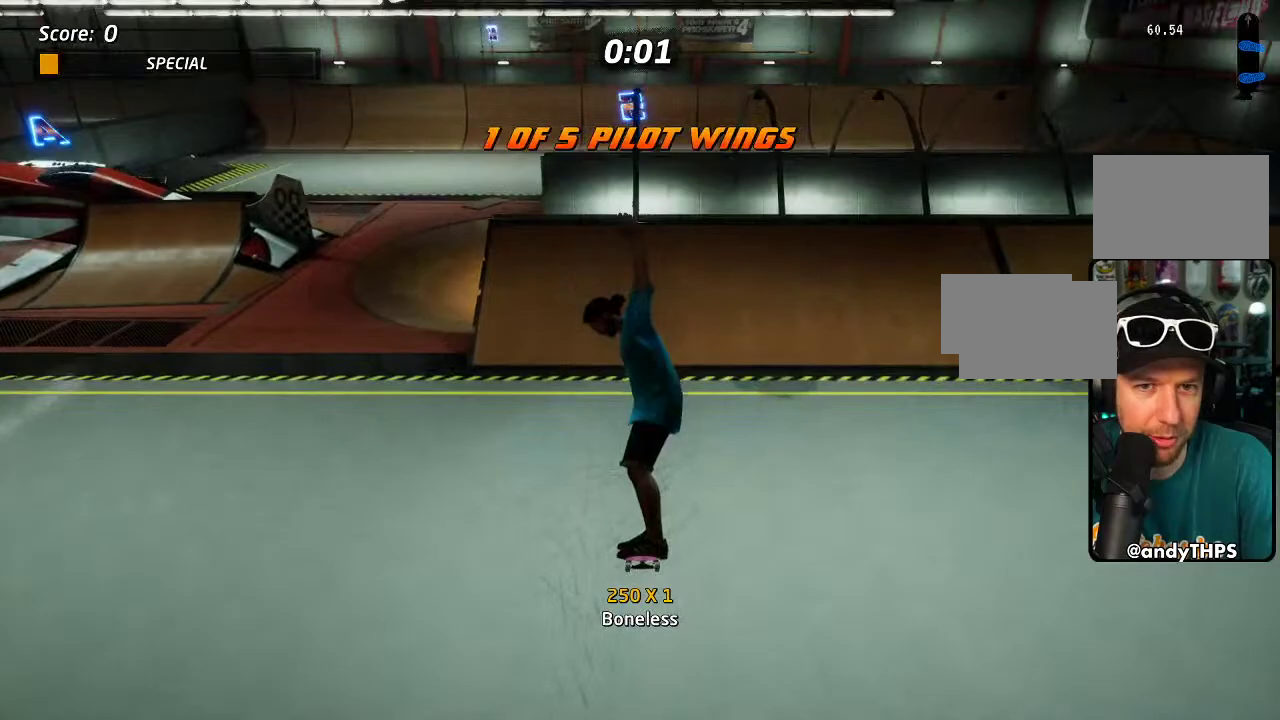
{"buttons": ["CROSS", "DPAD_UP"], "left_stick": "center", "right_stick": "center", "events": [[333, "DPAD_UP", "down"]]}
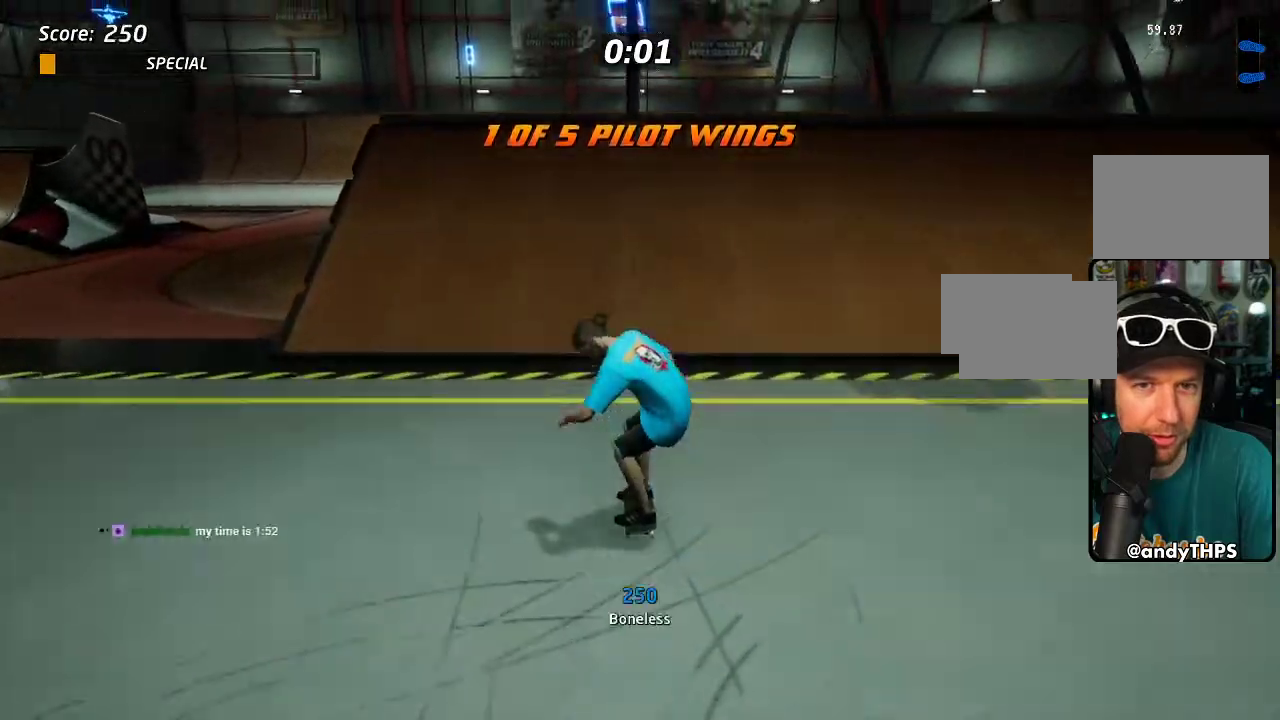
{"buttons": ["TRIANGLE", "DPAD_UP"], "left_stick": "center", "right_stick": "center", "events": [[133, "DPAD_UP", "up"], [200, "DPAD_UP", "down"], [300, "DPAD_UP", "up"], [350, "DPAD_UP", "down"], [433, "CROSS", "up"], [467, "TRIANGLE", "down"]]}
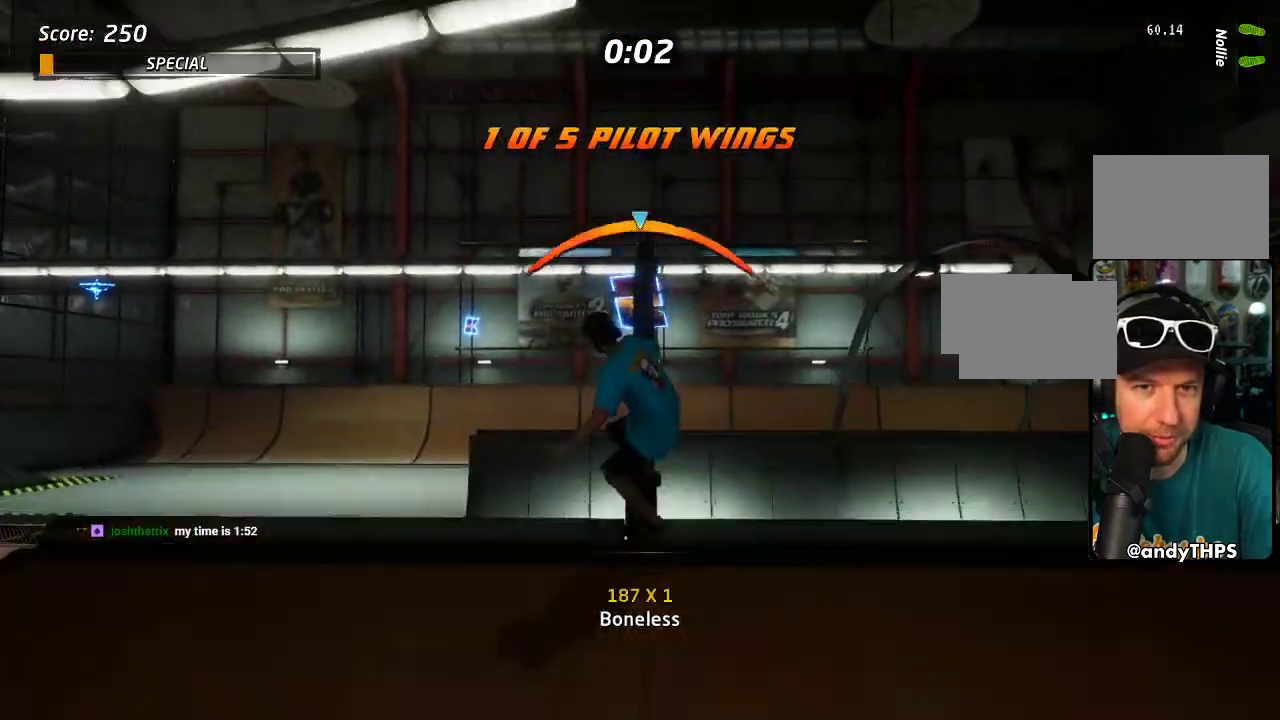
{"buttons": ["TRIANGLE", "DPAD_UP"], "left_stick": "center", "right_stick": "center", "events": []}
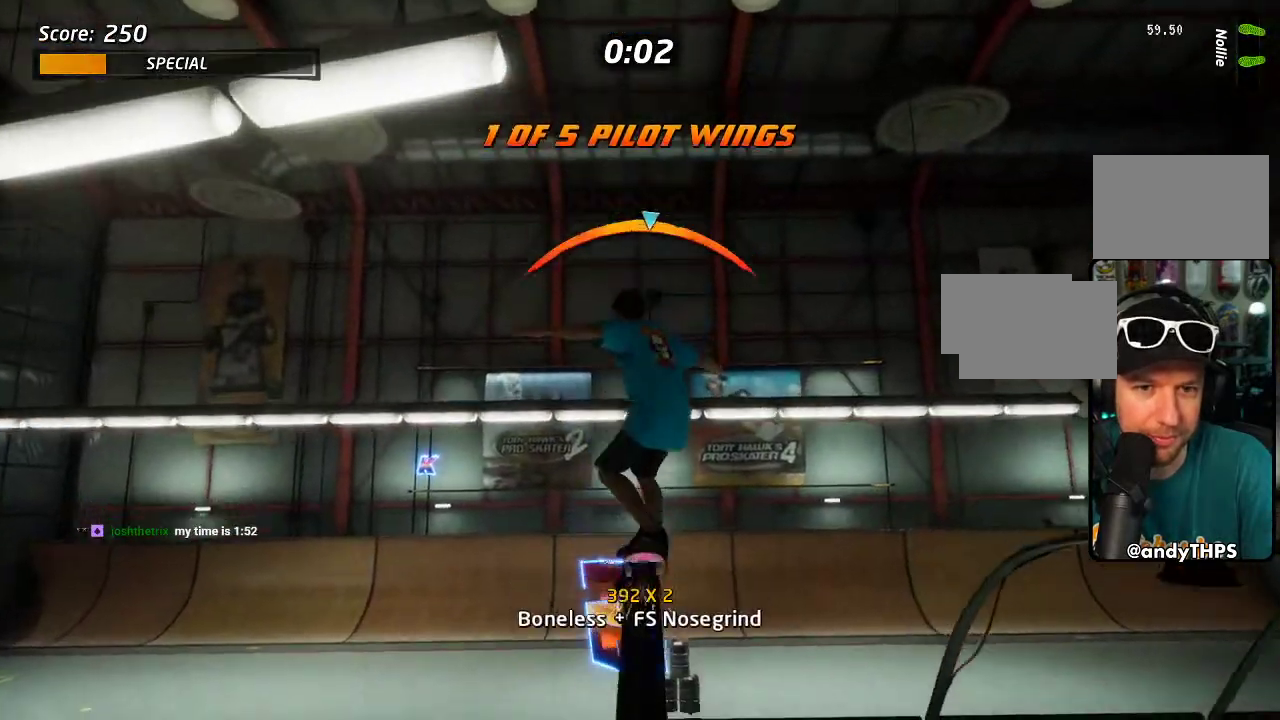
{"buttons": ["TRIANGLE"], "left_stick": "center", "right_stick": "center", "events": [[267, "DPAD_UP", "up"], [400, "DPAD_UP", "down"], [500, "DPAD_UP", "up"]]}
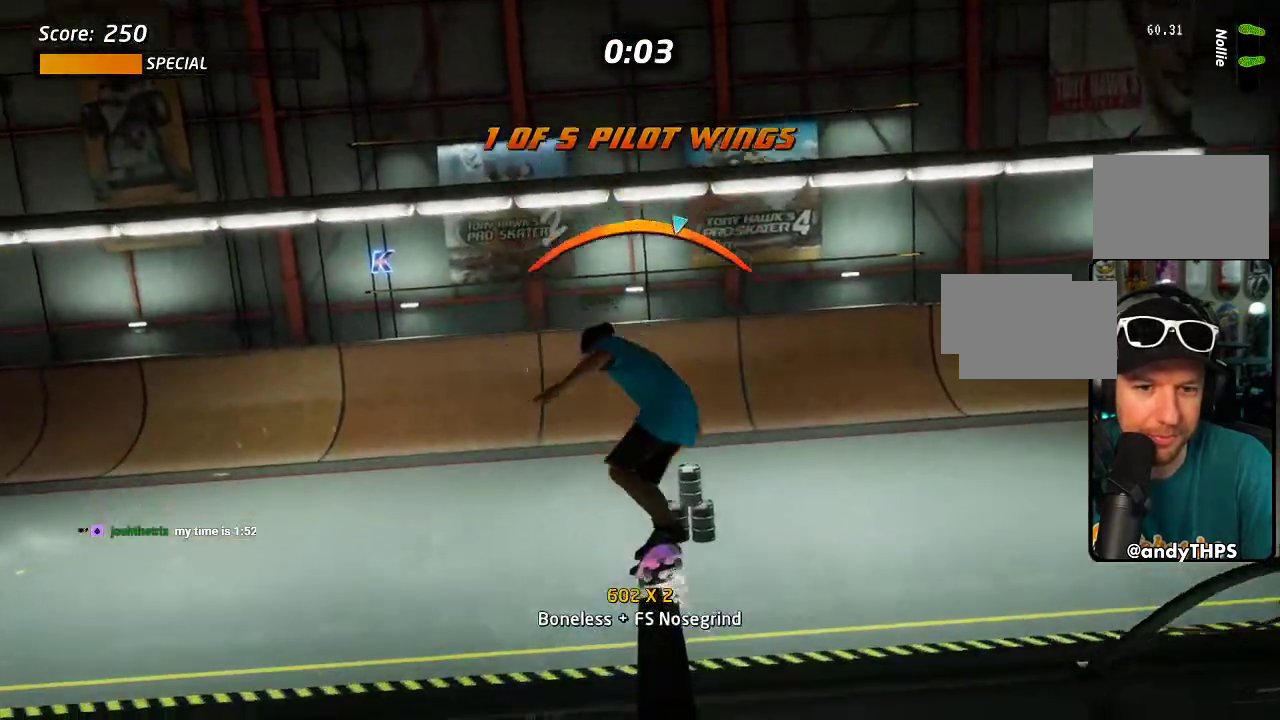
{"buttons": ["CROSS", "DPAD_DOWN", "DPAD_RIGHT"], "left_stick": "center", "right_stick": "center", "events": [[167, "TRIANGLE", "up"], [200, "CROSS", "down"], [233, "DPAD_DOWN", "down"], [333, "DPAD_DOWN", "up"], [367, "DPAD_UP", "down"], [483, "DPAD_DOWN", "down"], [483, "DPAD_UP", "up"], [500, "DPAD_RIGHT", "down"]]}
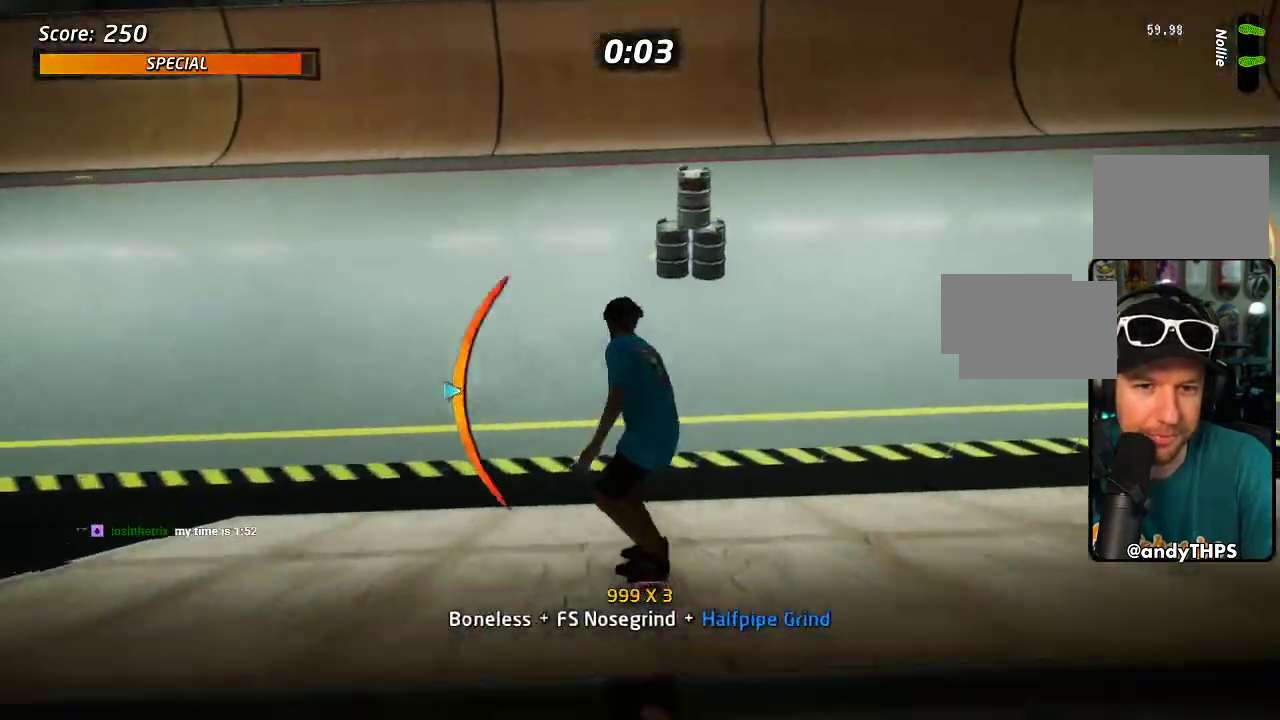
{"buttons": ["CROSS", "DPAD_DOWN"], "left_stick": "center", "right_stick": "center", "events": [[50, "DPAD_DOWN", "up"], [50, "DPAD_UP", "down"], [83, "DPAD_RIGHT", "up"], [350, "DPAD_UP", "up"], [400, "DPAD_DOWN", "down"]]}
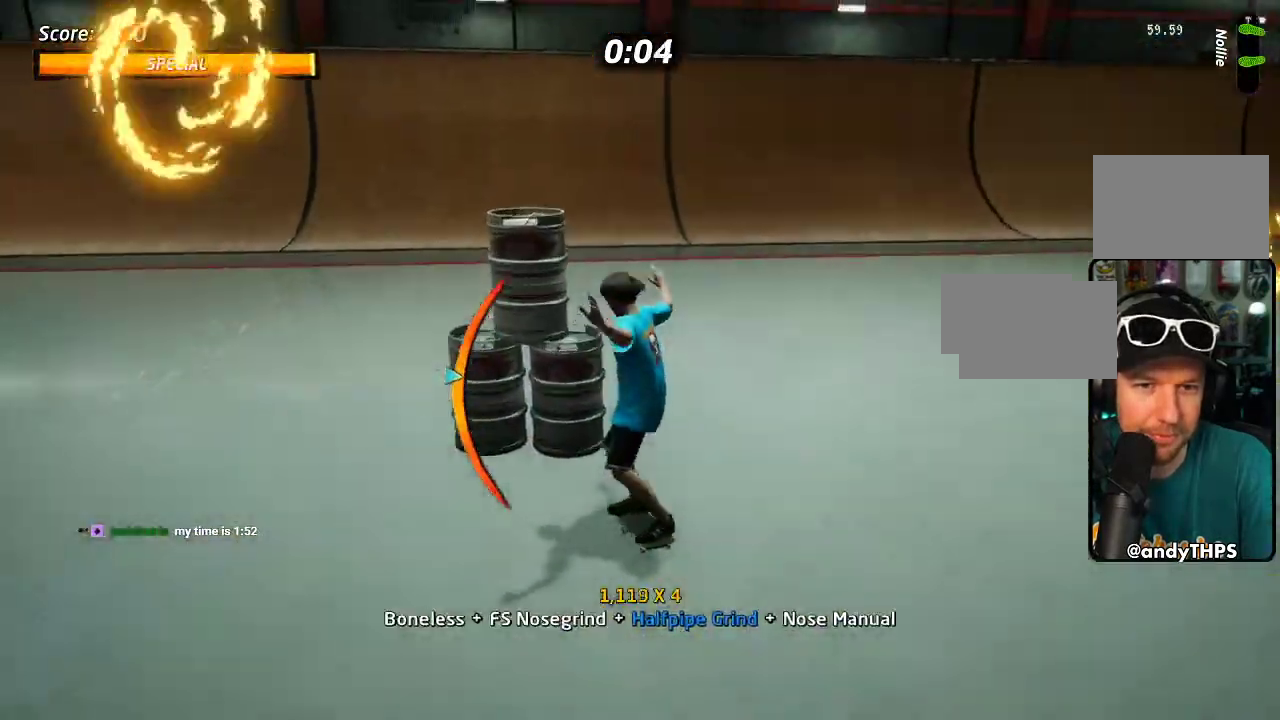
{"buttons": ["CROSS", "DPAD_UP"], "left_stick": "center", "right_stick": "center", "events": [[83, "SQUARE", "down"], [100, "CROSS", "up"], [217, "SQUARE", "up"], [333, "DPAD_DOWN", "up"], [400, "CROSS", "down"], [433, "DPAD_UP", "down"]]}
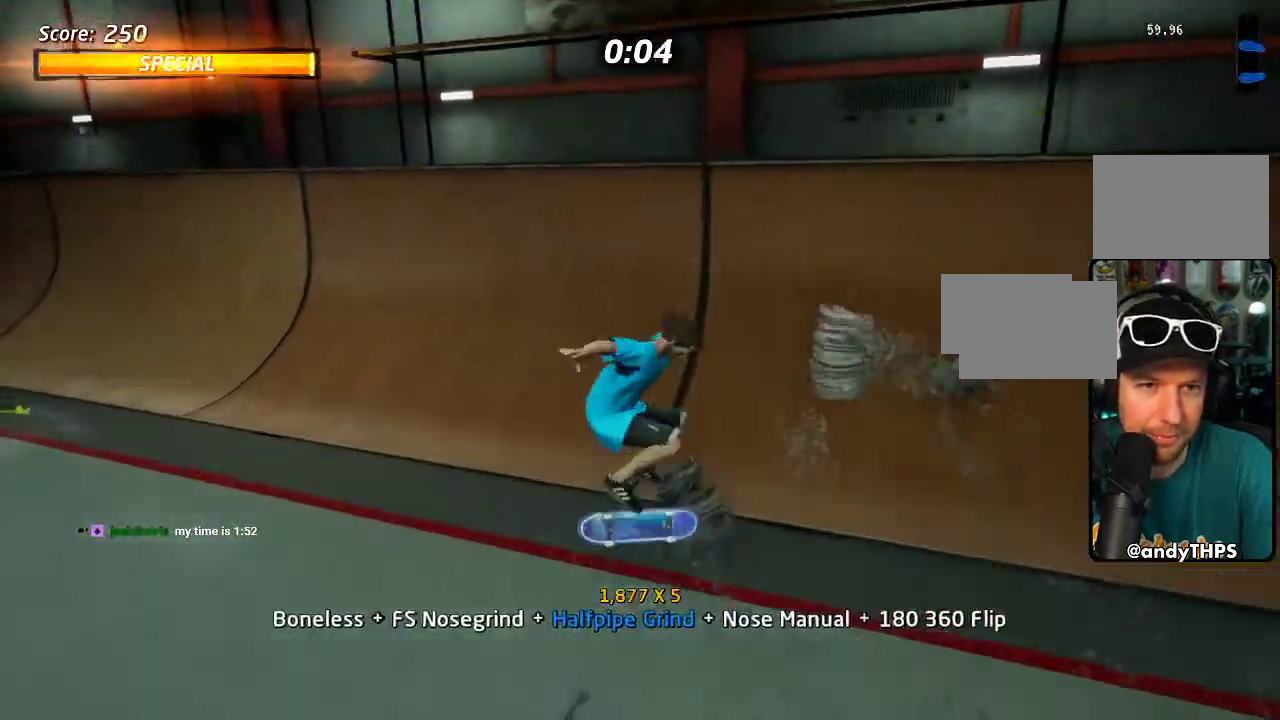
{"buttons": ["CROSS", "DPAD_UP"], "left_stick": "center", "right_stick": "center", "events": [[50, "DPAD_DOWN", "down"], [50, "DPAD_UP", "up"], [133, "DPAD_DOWN", "up"], [150, "DPAD_UP", "down"], [283, "DPAD_RIGHT", "down"], [283, "DPAD_UP", "up"], [400, "DPAD_UP", "down"], [483, "DPAD_RIGHT", "up"]]}
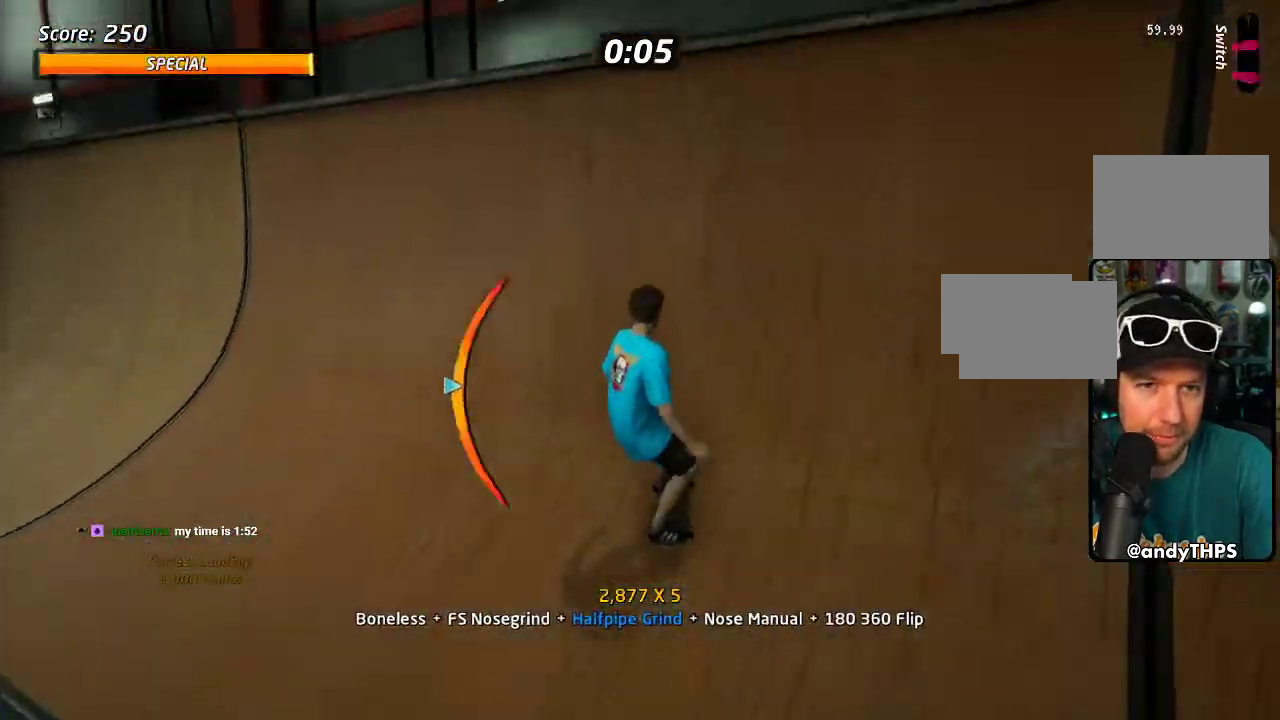
{"buttons": ["TRIANGLE"], "left_stick": "center", "right_stick": "center", "events": [[167, "CROSS", "up"], [200, "DPAD_UP", "up"], [200, "TRIANGLE", "down"], [317, "CROSS", "down"], [317, "TRIANGLE", "up"], [367, "TRIANGLE", "down"], [383, "CROSS", "up"]]}
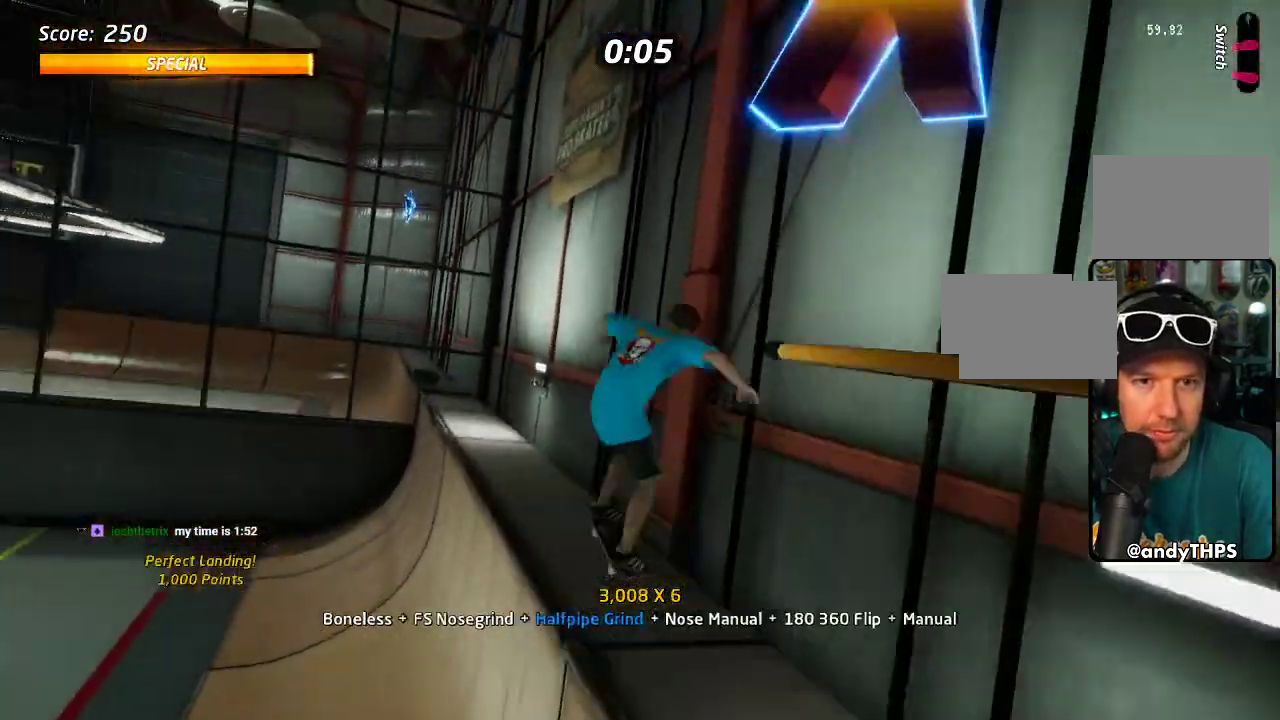
{"buttons": ["CROSS", "DPAD_DOWN", "DPAD_RIGHT"], "left_stick": "center", "right_stick": "center", "events": [[383, "DPAD_DOWN", "down"], [417, "DPAD_RIGHT", "down"], [467, "CROSS", "down"], [483, "TRIANGLE", "up"]]}
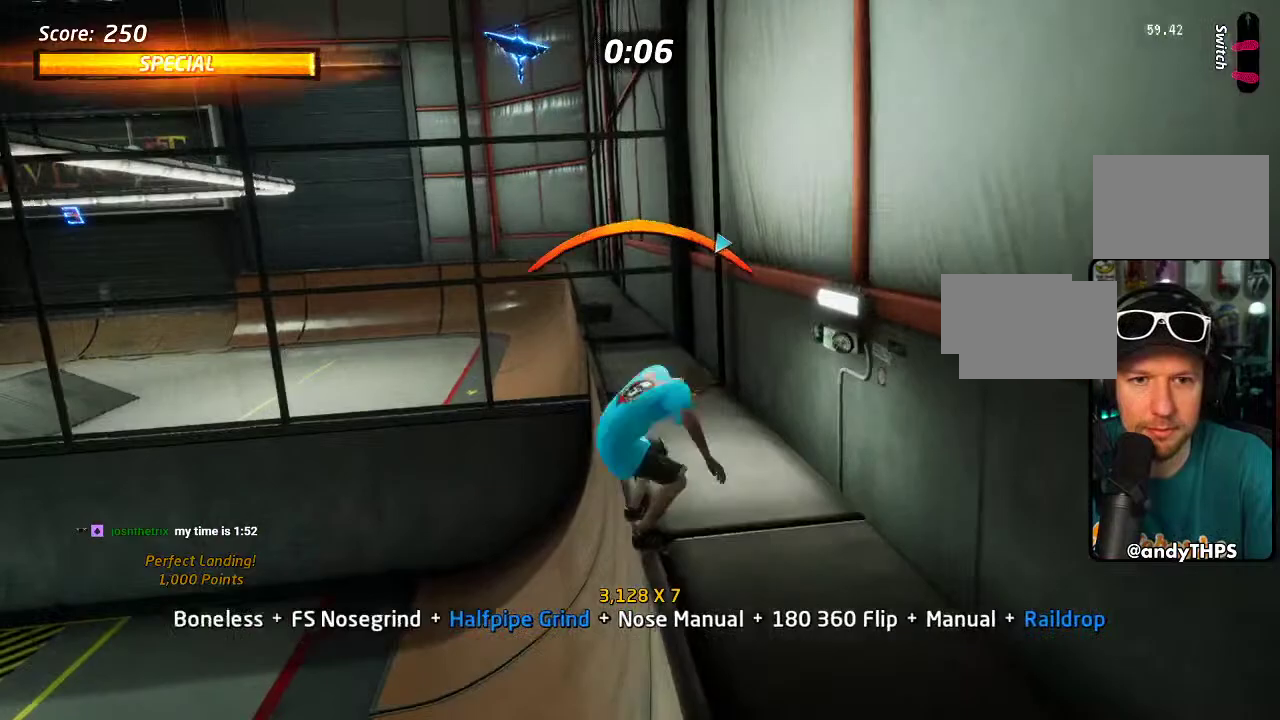
{"buttons": ["CROSS"], "left_stick": "center", "right_stick": "center"}
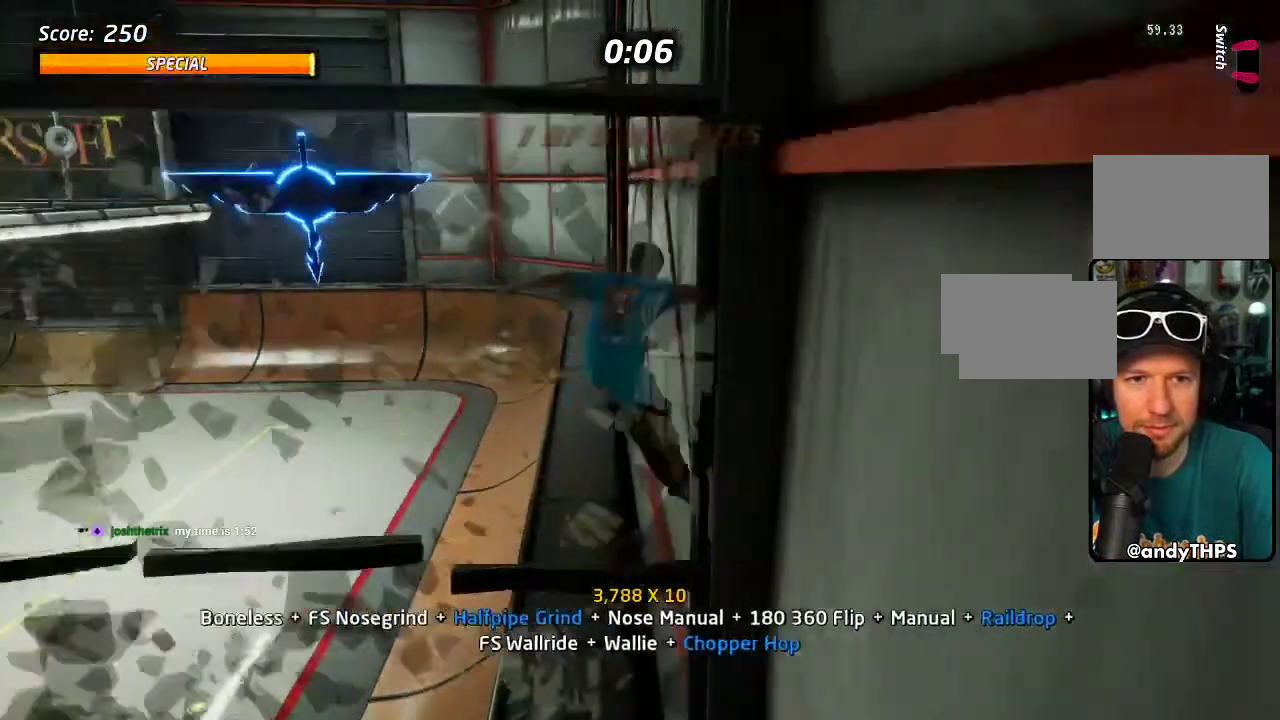
{"buttons": [], "left_stick": "center", "right_stick": "center", "events": [[17, "CROSS", "up"]]}
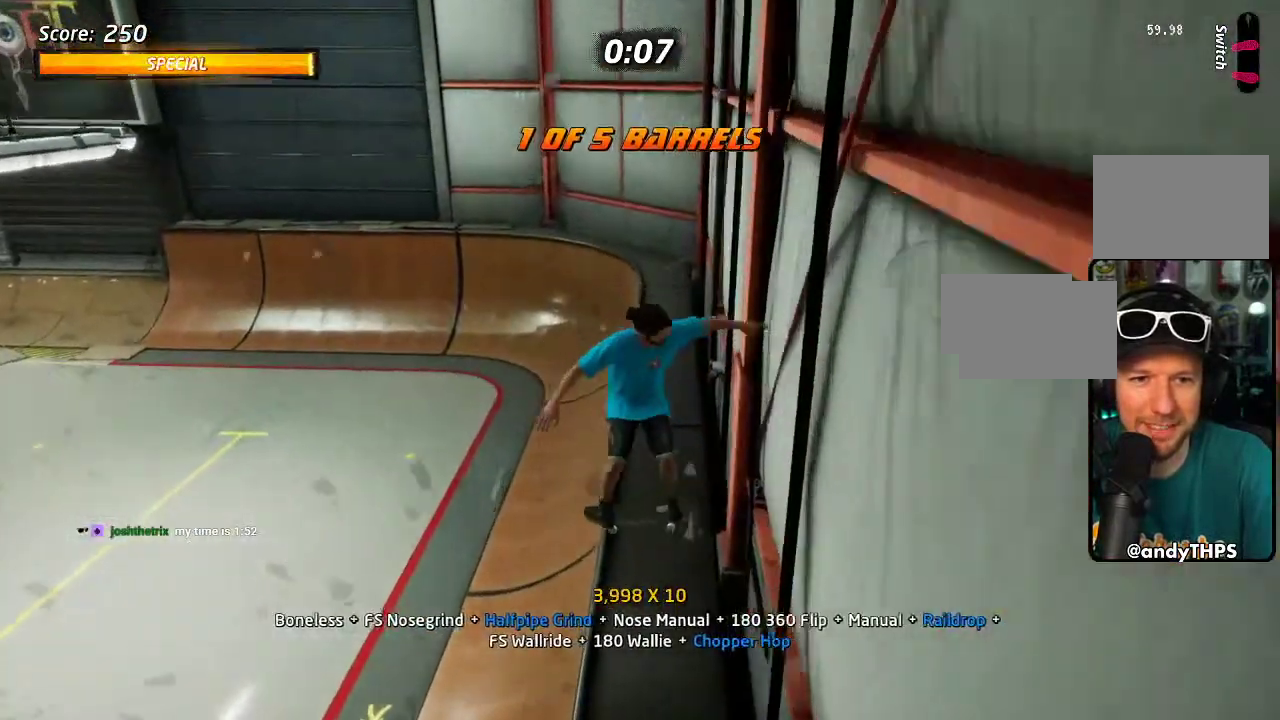
{"buttons": ["DPAD_DOWN"], "left_stick": "center", "right_stick": "center", "events": [[83, "TRIANGLE", "down"], [200, "TRIANGLE", "up"], [467, "DPAD_DOWN", "down"]]}
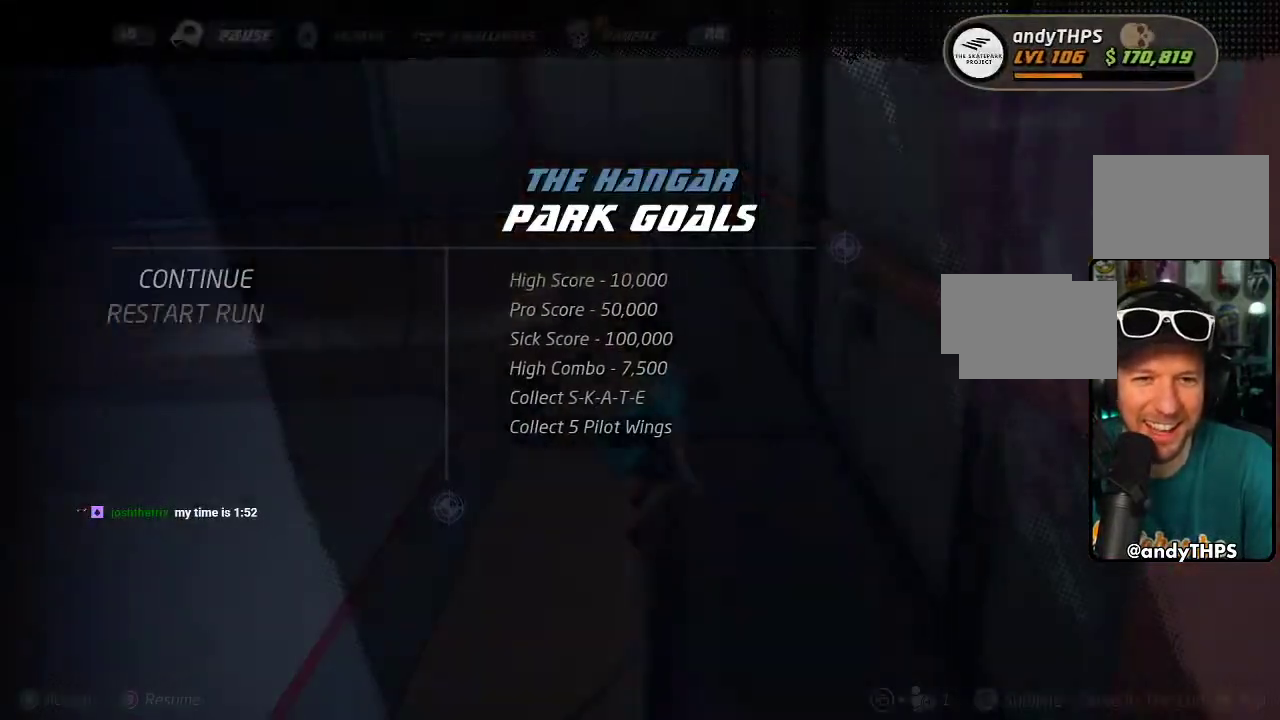
{"buttons": [], "left_stick": "center", "right_stick": "center", "events": [[83, "CROSS", "down"], [83, "DPAD_DOWN", "up"], [150, "CROSS", "up"]]}
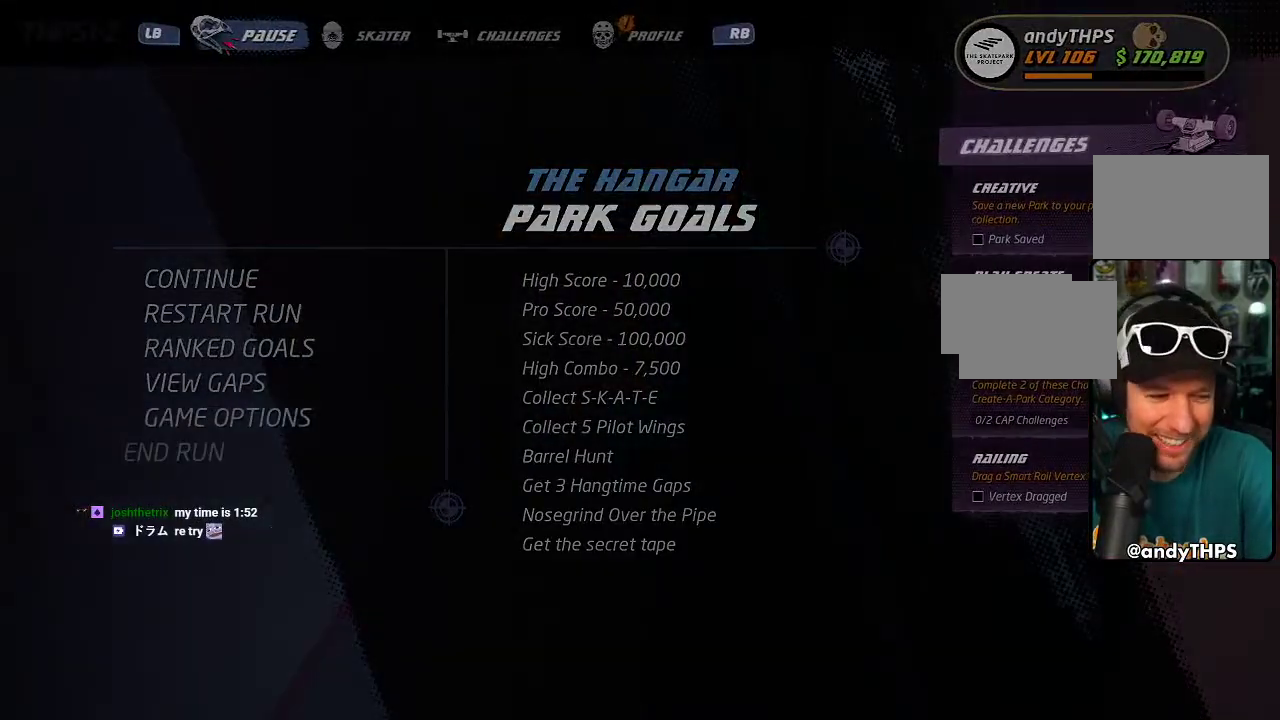
{"buttons": ["CROSS"], "left_stick": "center", "right_stick": "center", "events": [[183, "CROSS", "down"]]}
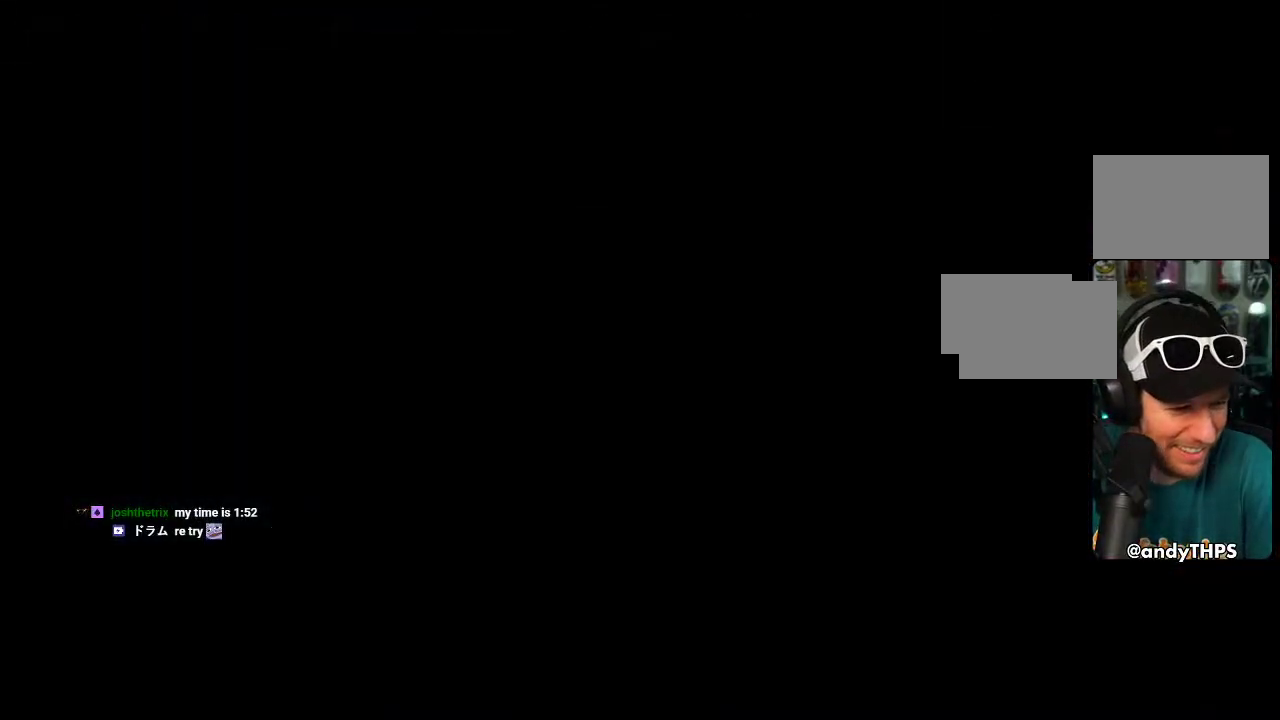
{"buttons": ["CROSS"], "left_stick": "center", "right_stick": "center", "events": []}
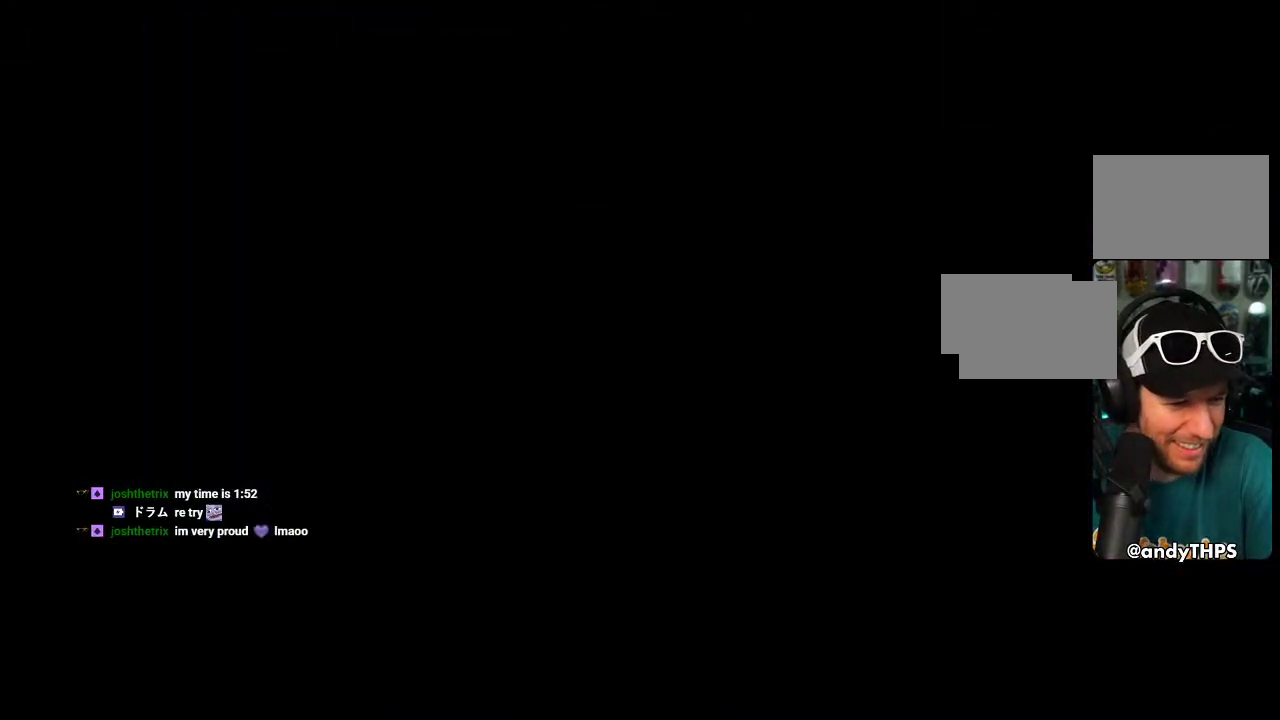
{"buttons": ["CROSS"], "left_stick": "center", "right_stick": "center", "events": []}
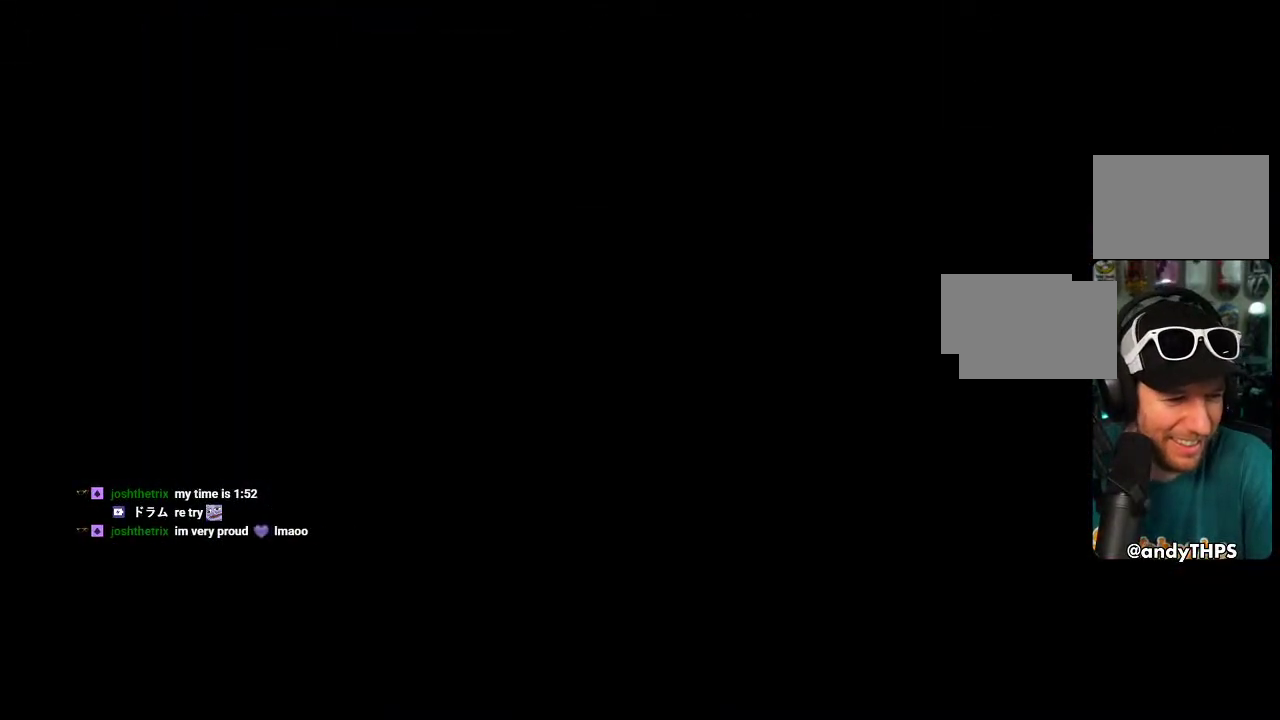
{"buttons": ["CROSS"], "left_stick": "center", "right_stick": "center", "events": []}
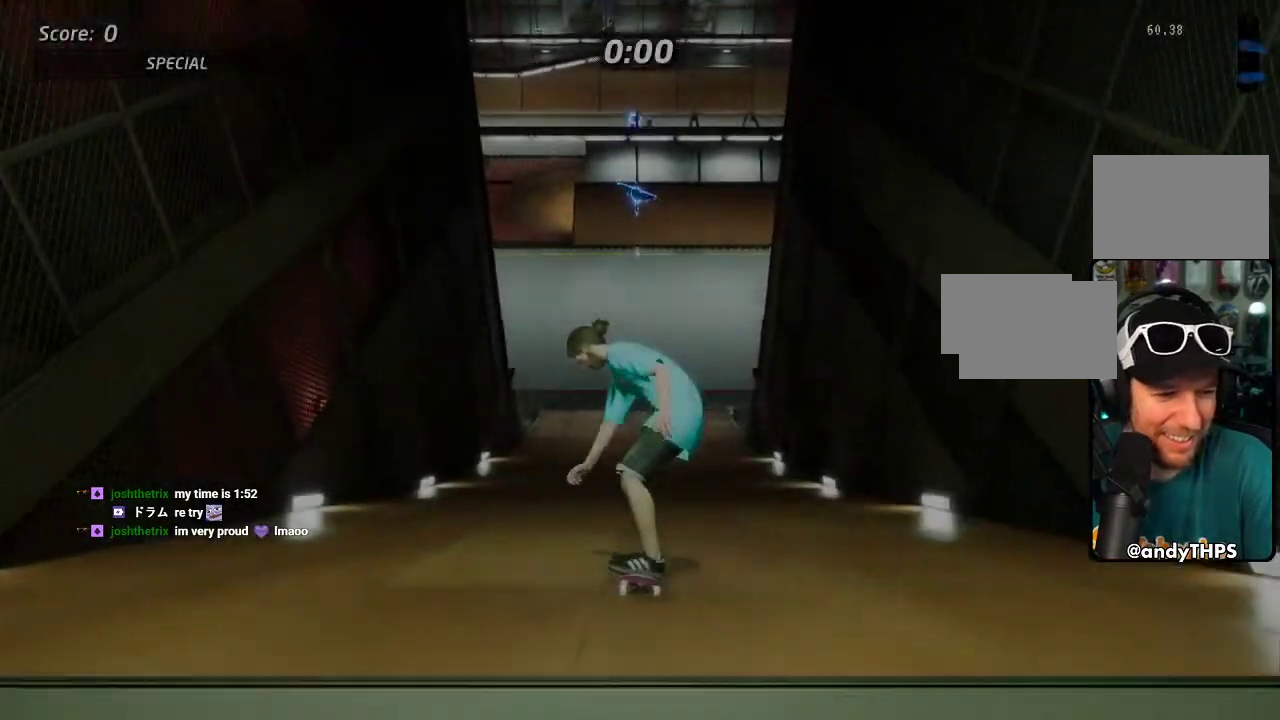
{"buttons": ["CROSS"], "left_stick": "center", "right_stick": "center", "events": [[83, "DPAD_UP", "down"], [150, "DPAD_UP", "up"], [267, "DPAD_UP", "down"], [317, "DPAD_UP", "up"], [400, "DPAD_UP", "down"], [483, "DPAD_UP", "up"]]}
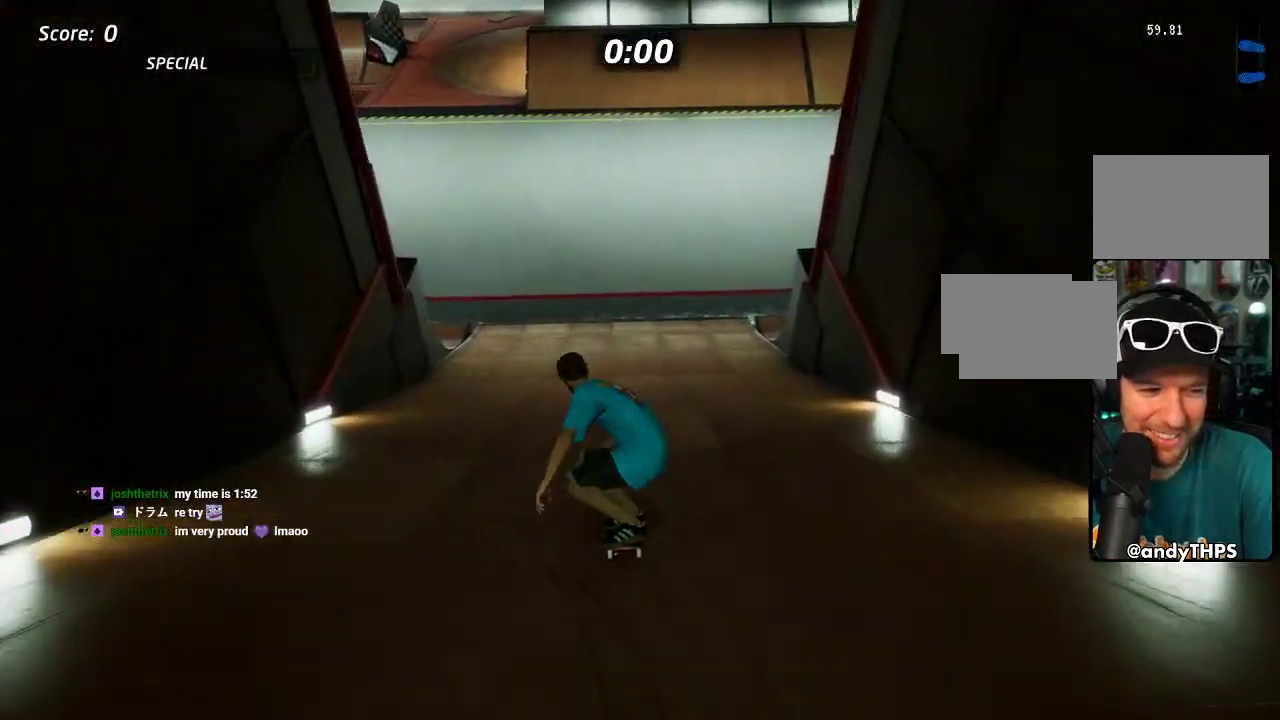
{"buttons": ["CROSS"], "left_stick": "center", "right_stick": "center", "events": [[67, "DPAD_UP", "down"], [150, "DPAD_UP", "up"], [217, "DPAD_UP", "down"], [333, "DPAD_UP", "up"], [383, "DPAD_UP", "down"], [483, "DPAD_UP", "up"]]}
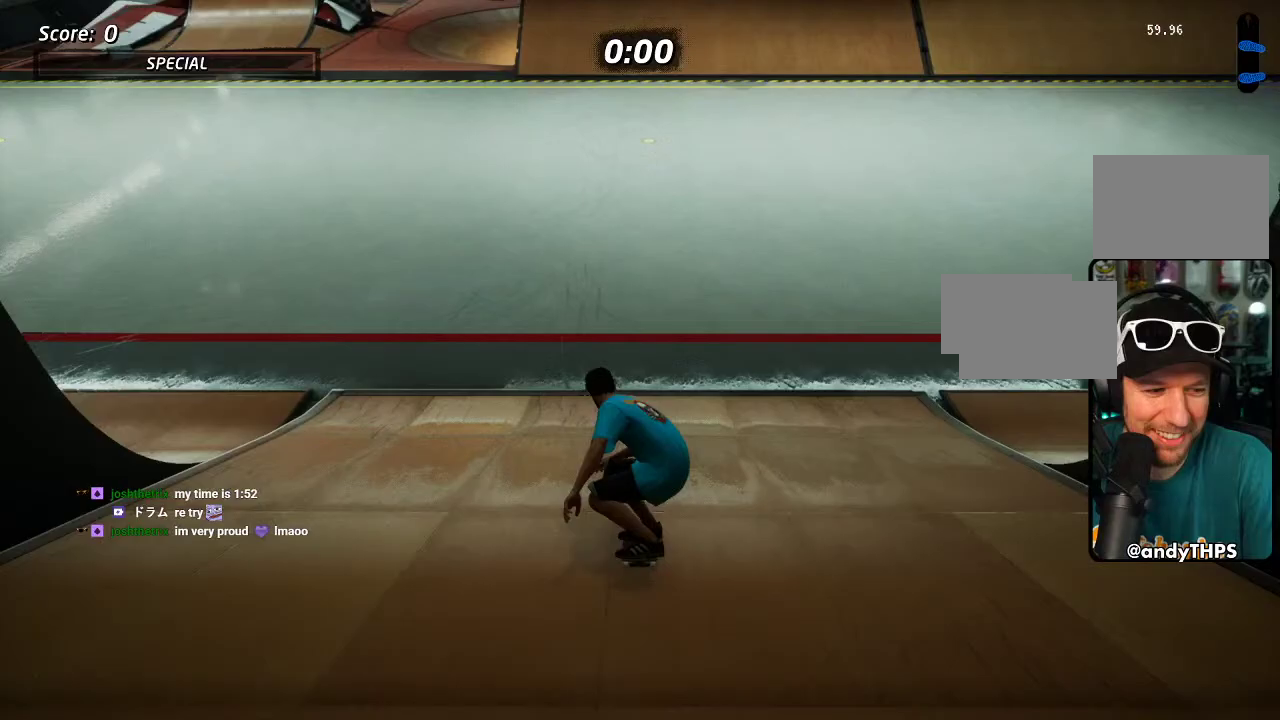
{"buttons": ["CROSS"], "left_stick": "center", "right_stick": "center", "events": [[50, "DPAD_UP", "down"], [150, "DPAD_UP", "up"], [233, "DPAD_UP", "down"], [300, "DPAD_UP", "up"], [383, "DPAD_UP", "down"], [467, "DPAD_UP", "up"]]}
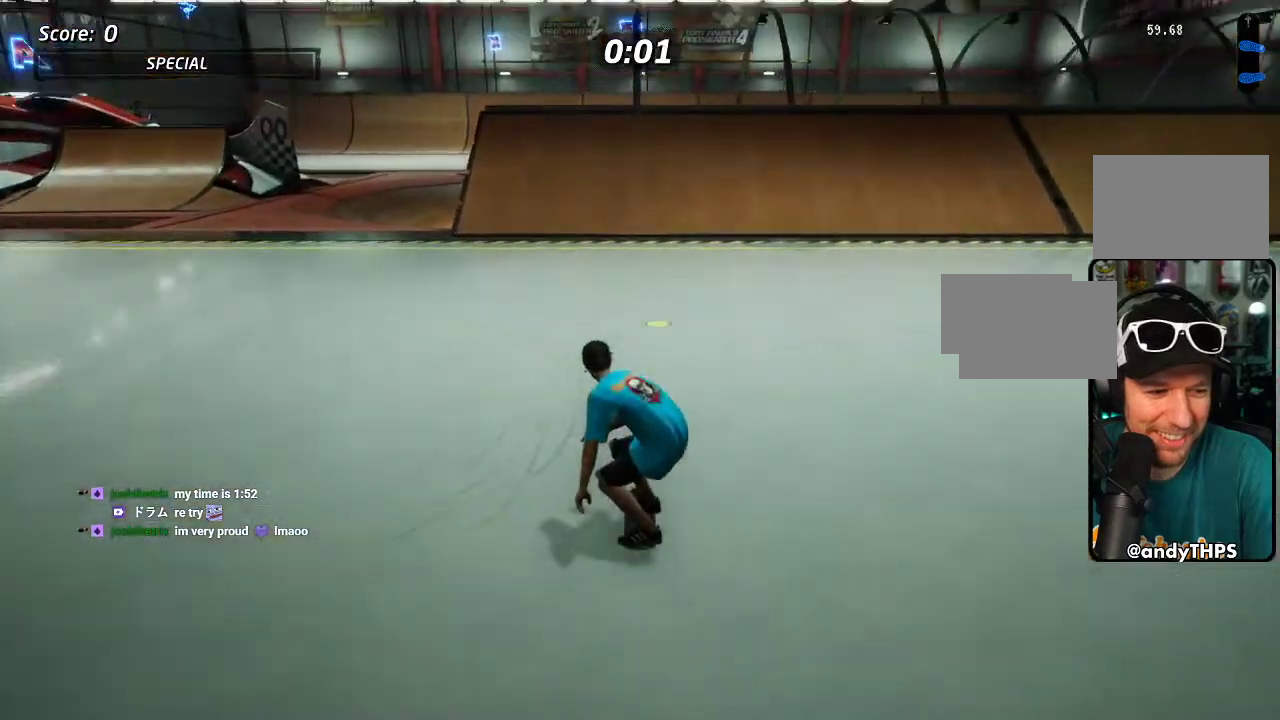
{"buttons": ["CROSS"], "left_stick": "center", "right_stick": "center", "events": [[33, "DPAD_UP", "down"], [117, "DPAD_UP", "up"], [217, "DPAD_UP", "down"], [267, "DPAD_UP", "up"], [383, "DPAD_UP", "down"], [467, "DPAD_UP", "up"]]}